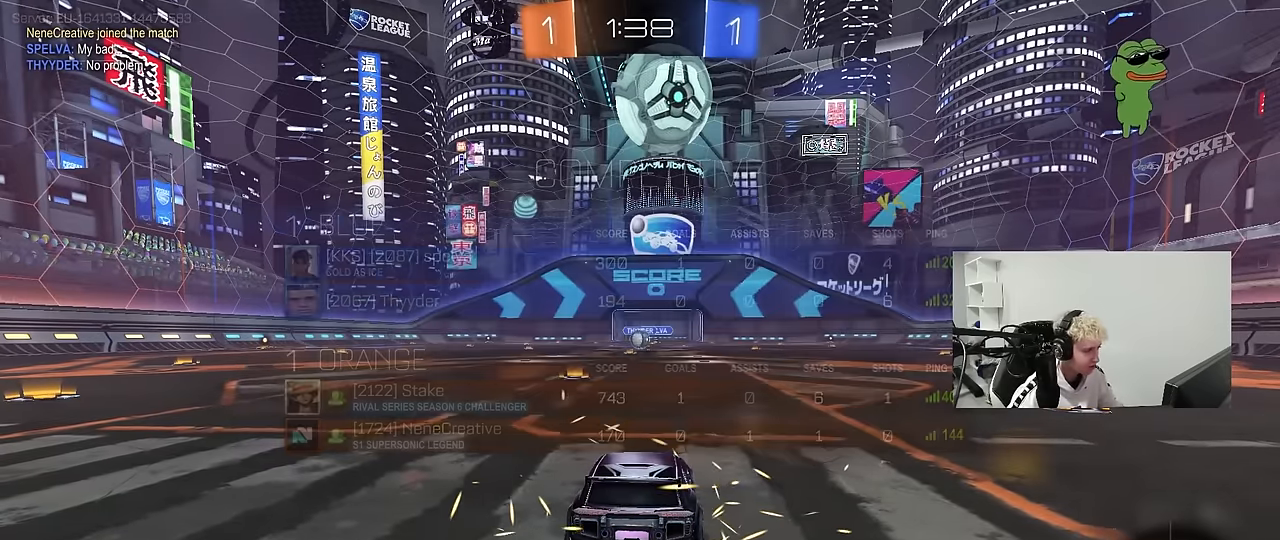
Gameplay with keyboard and mouse; each line is a JSON object with the keys and mouse buttons held at the frame after it. "events" lists presses ("down") and releases ("up") of "1", "2", "3", "4", "5", "a", "alt", "c", "caps_lock", "ctrl", "d", "e", "f", "g", "q", "r", "s", "shift", "space", "t", "tab", "v", "w", "x", "z", "mouse_left", "mouse_wheel" and "mouse_right" between this image and that frame as [ms after this image, input, new state], when the widget could be followed in between. "mouse_left", "mouse_wheel", "mouse_right" = the "left", "wheel", "right" buttons of the "mouse" list. No other keys are recorded. "wheel" means that the mouse wheel is clicked or scrolled. "mouse_move" is the direction in which the mouse moves at that frame (one of eight, or "still"), when it could be read.
{"keys": [], "mouse": [], "mouse_move": "still", "events": [[17, "tab", "down"], [433, "tab", "up"]]}
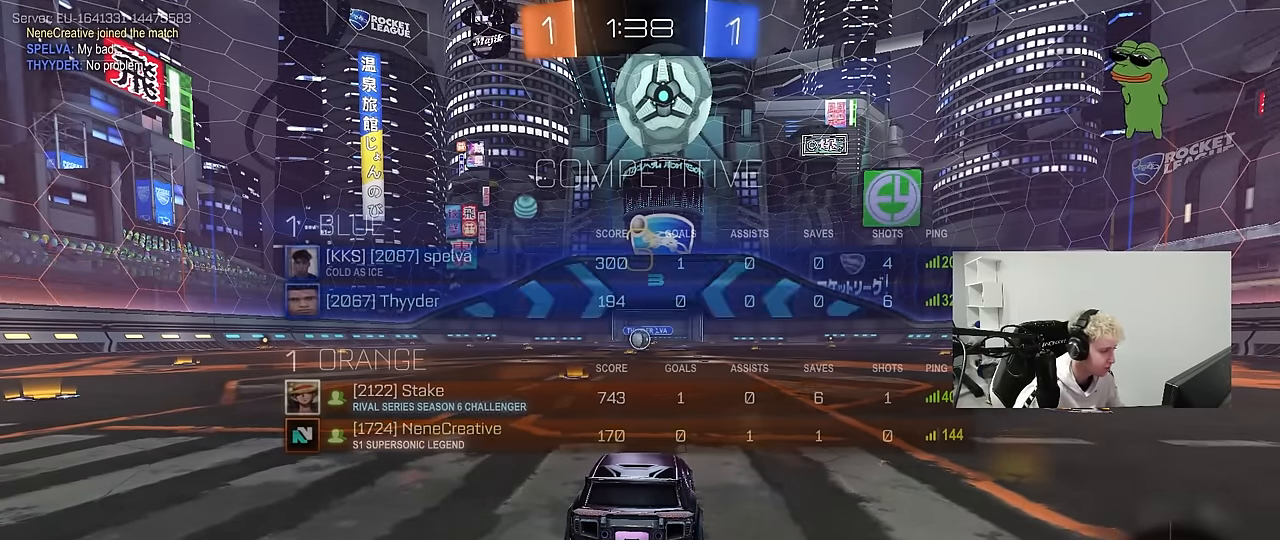
{"keys": [], "mouse": [], "mouse_move": "still", "events": [[267, "tab", "down"], [467, "tab", "up"]]}
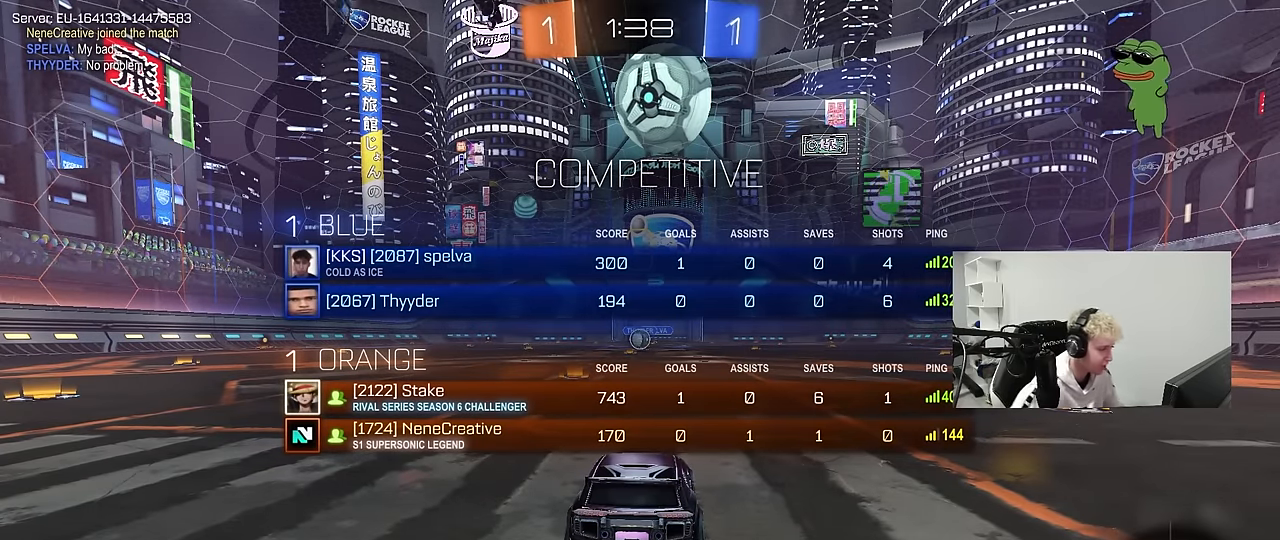
{"keys": [], "mouse": [], "mouse_move": "up-right", "events": []}
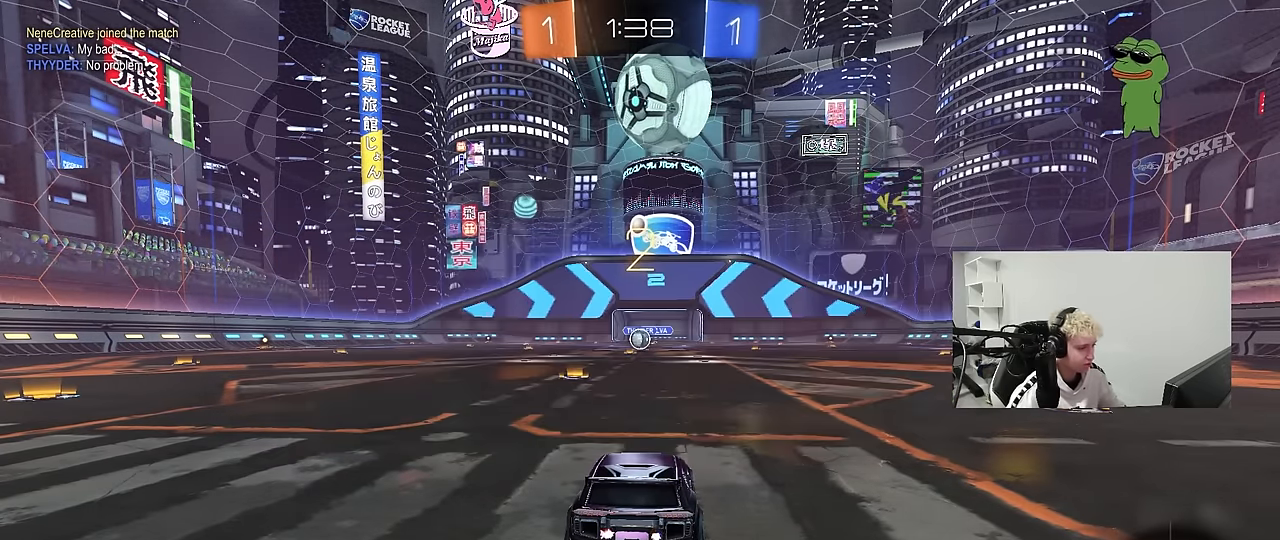
{"keys": ["tab", "w"], "mouse": ["left"], "mouse_move": "right", "events": [[67, "tab", "down"], [250, "mouse_left", "down"], [350, "w", "down"]]}
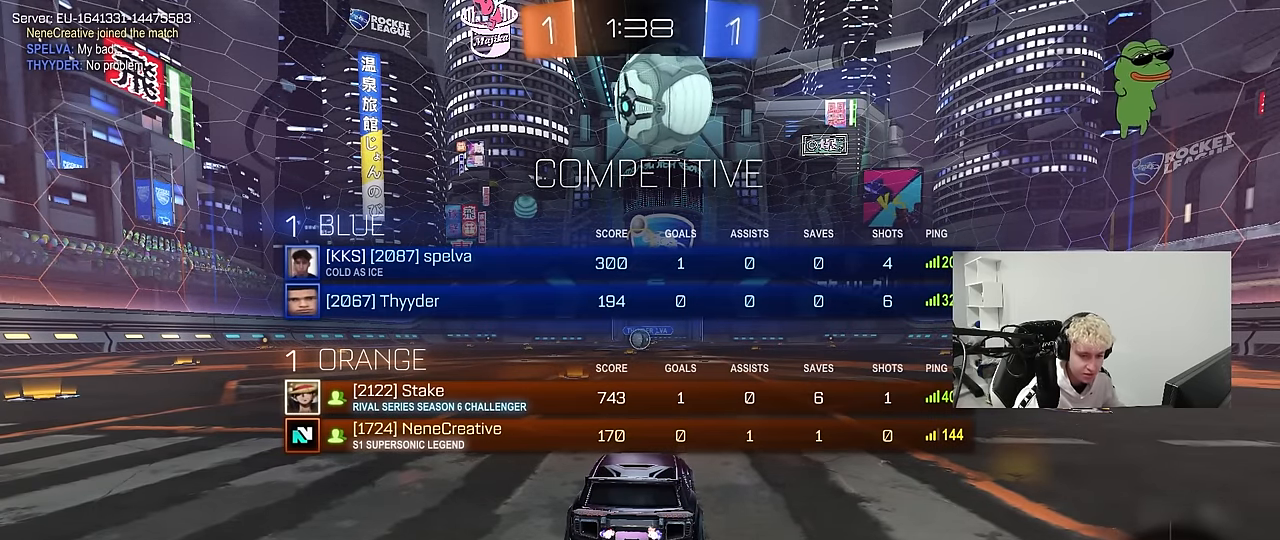
{"keys": ["w"], "mouse": ["left"], "mouse_move": "right", "events": [[133, "tab", "up"]]}
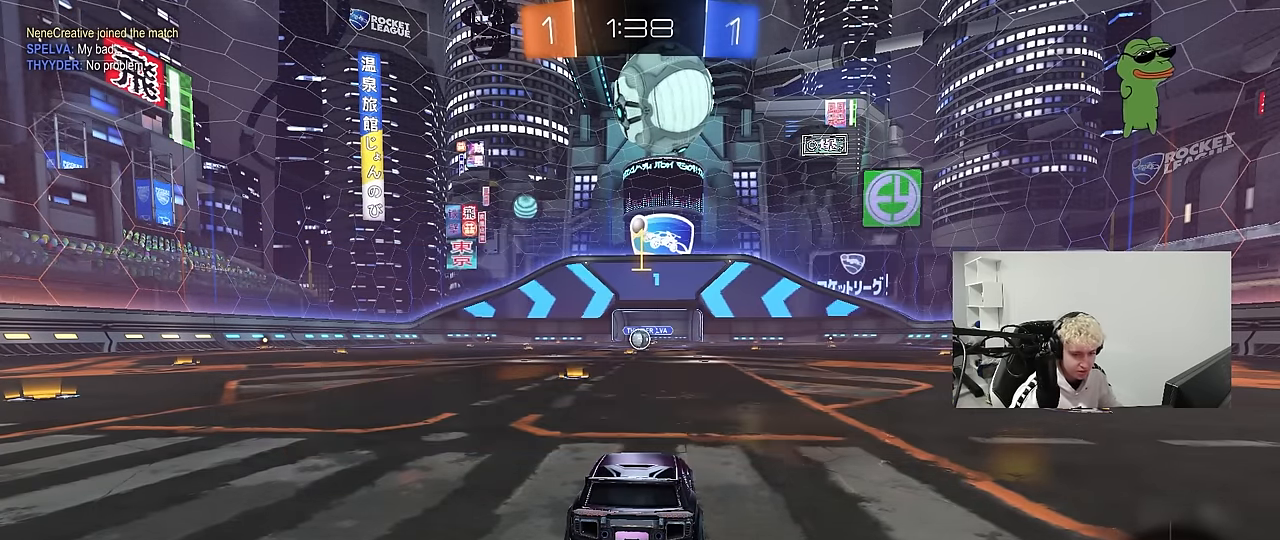
{"keys": ["w"], "mouse": ["left"], "mouse_move": "right", "events": []}
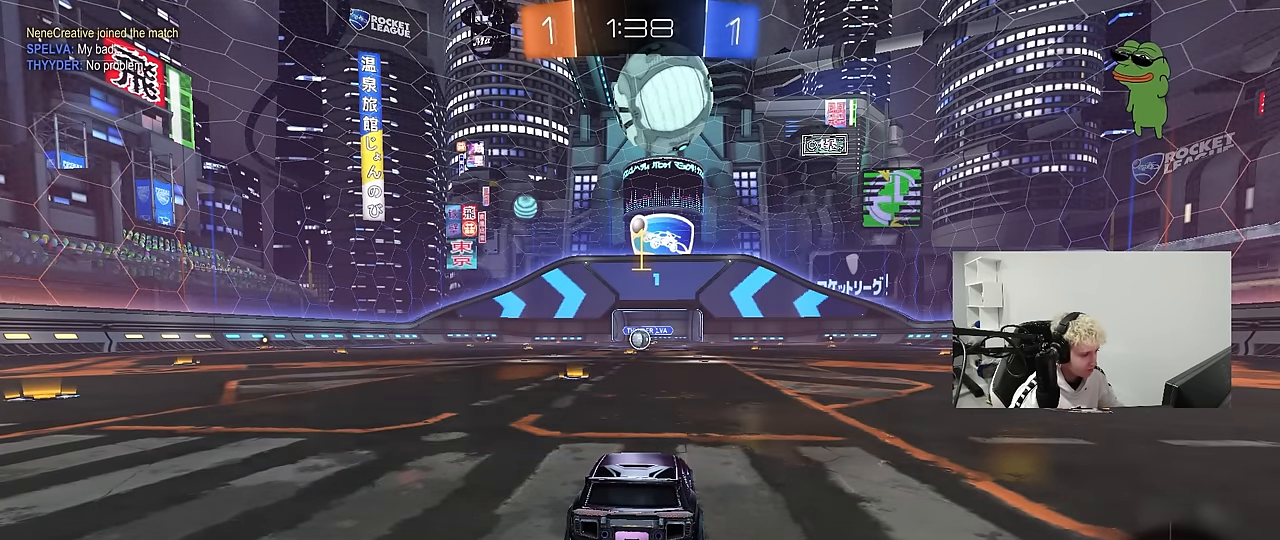
{"keys": ["w"], "mouse": ["left"], "mouse_move": "still", "events": []}
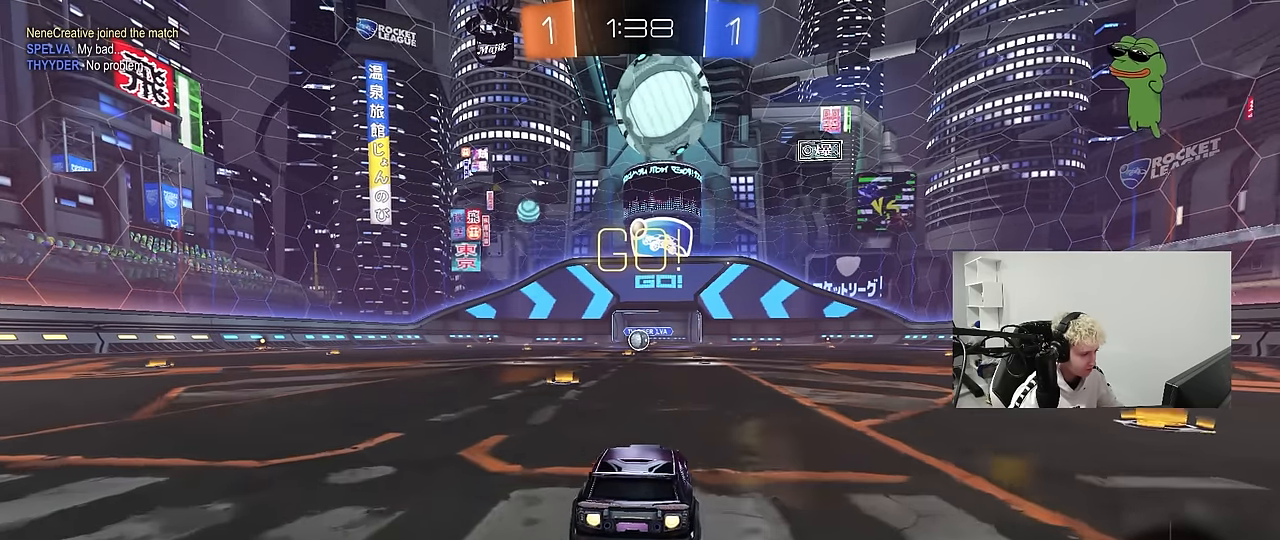
{"keys": ["a", "s", "shift"], "mouse": ["left"], "mouse_move": "still", "events": [[33, "d", "down"], [33, "mouse_right", "down"], [83, "d", "up"], [133, "a", "down"], [183, "mouse_right", "up"], [183, "shift", "down"], [217, "mouse_right", "down"], [217, "s", "down"], [217, "w", "up"], [317, "mouse_right", "up"]]}
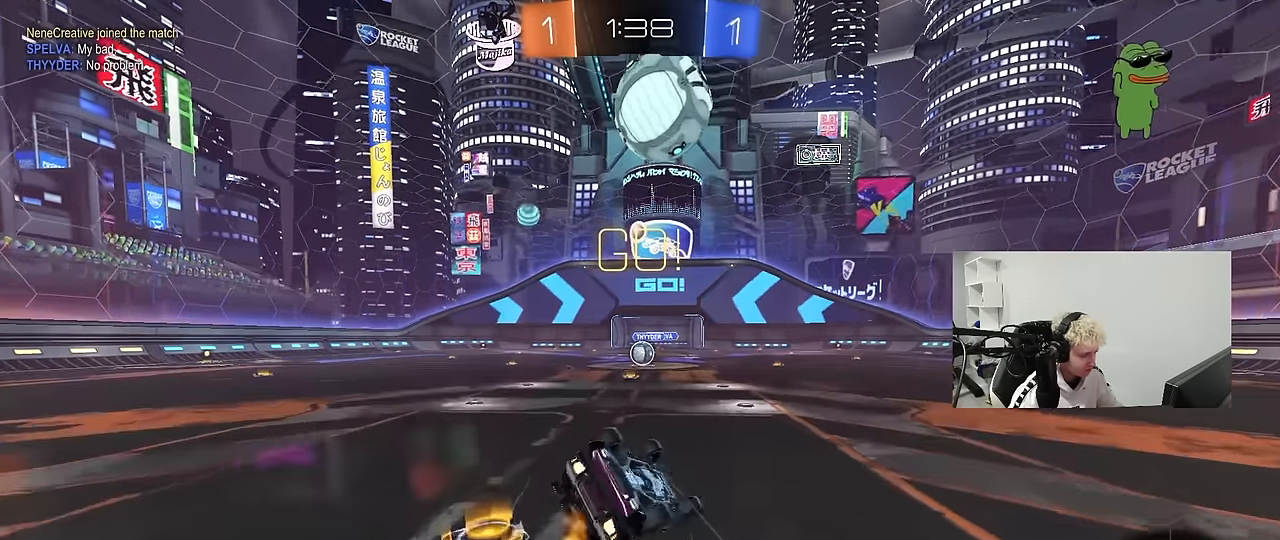
{"keys": ["a", "s"], "mouse": ["left"], "mouse_move": "still", "events": [[150, "s", "up"], [233, "s", "down"], [467, "shift", "up"]]}
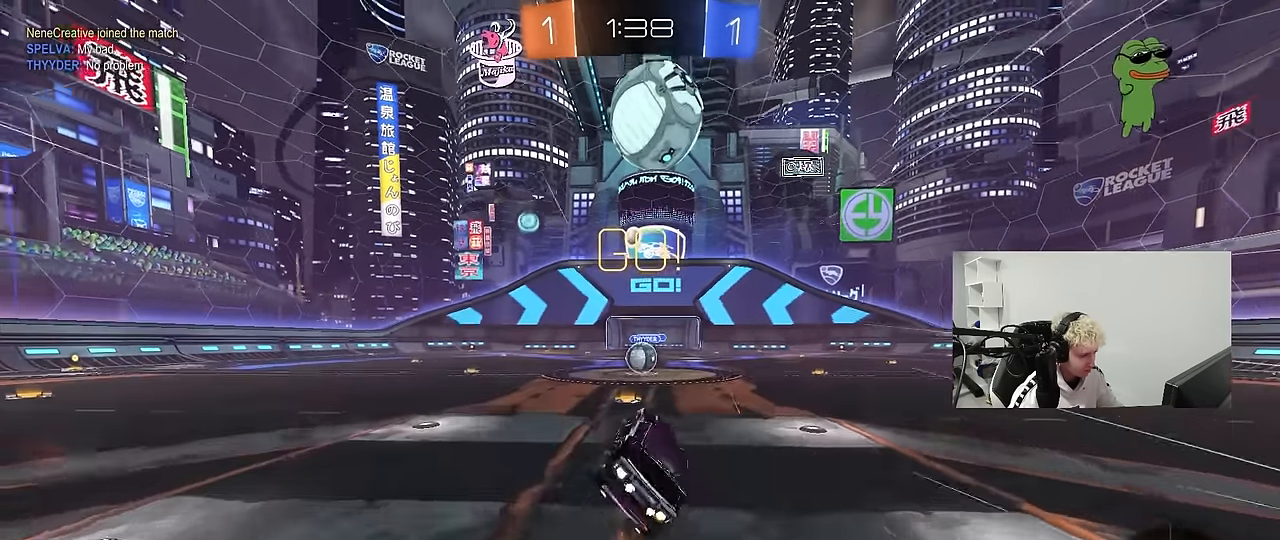
{"keys": ["w"], "mouse": [], "mouse_move": "still", "events": [[17, "a", "up"], [17, "s", "up"], [67, "mouse_left", "up"], [250, "w", "down"]]}
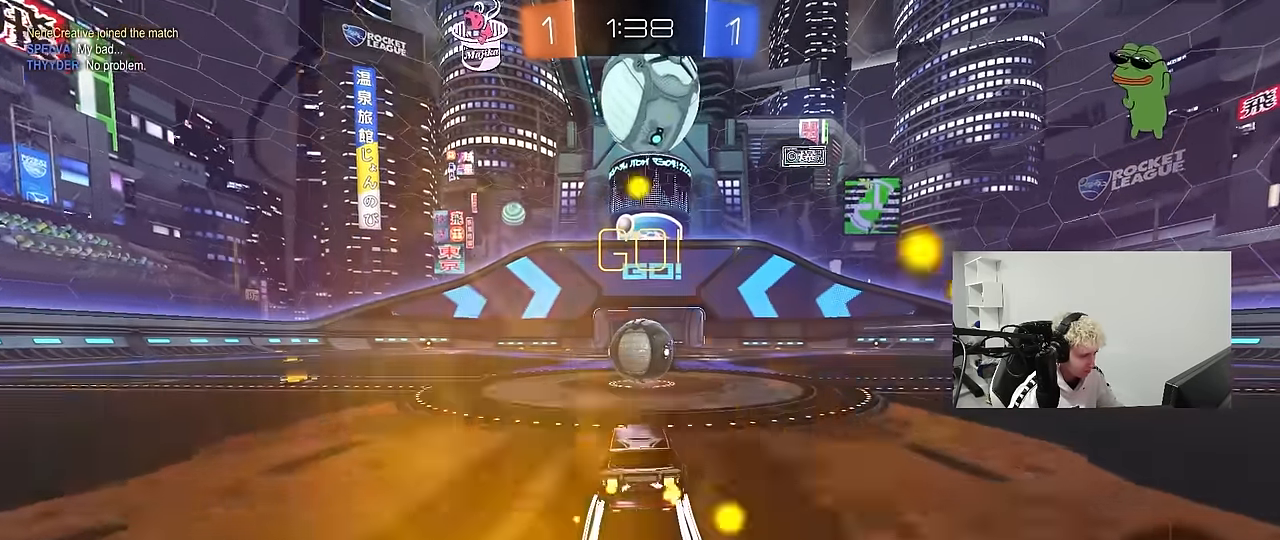
{"keys": ["a", "s", "shift"], "mouse": [], "mouse_move": "up", "events": [[33, "d", "down"], [83, "d", "up"], [83, "w", "up"], [133, "mouse_right", "down"], [183, "a", "down"], [217, "mouse_right", "up"], [217, "w", "down"], [267, "shift", "down"], [317, "mouse_right", "down"], [416, "s", "down"], [416, "w", "up"], [500, "mouse_right", "up"]]}
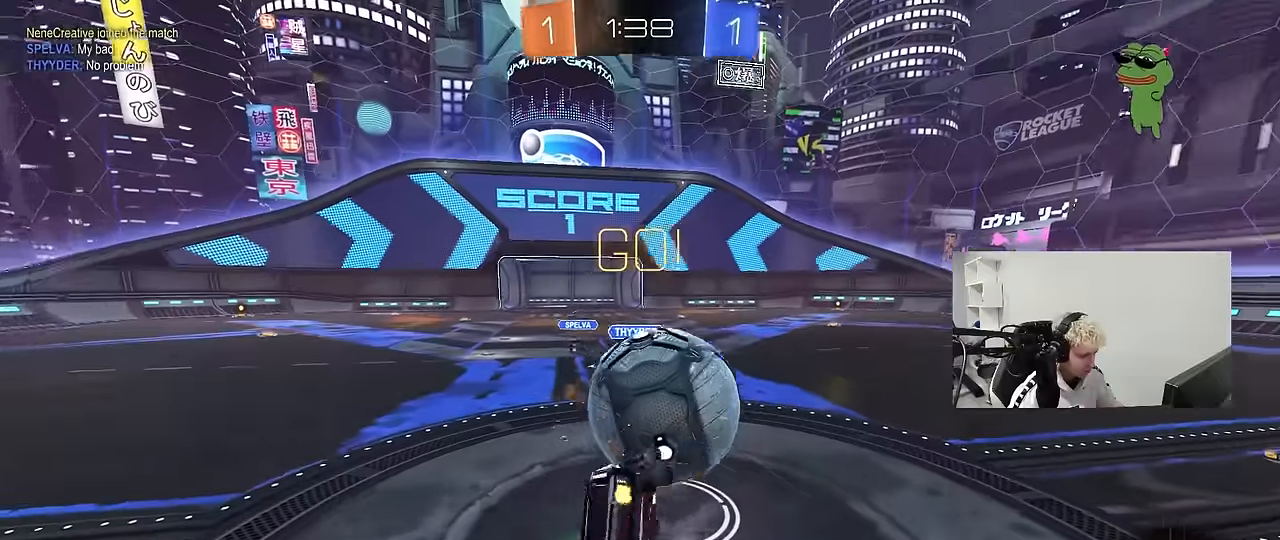
{"keys": ["a"], "mouse": [], "mouse_move": "still", "events": [[233, "s", "up"], [466, "shift", "up"]]}
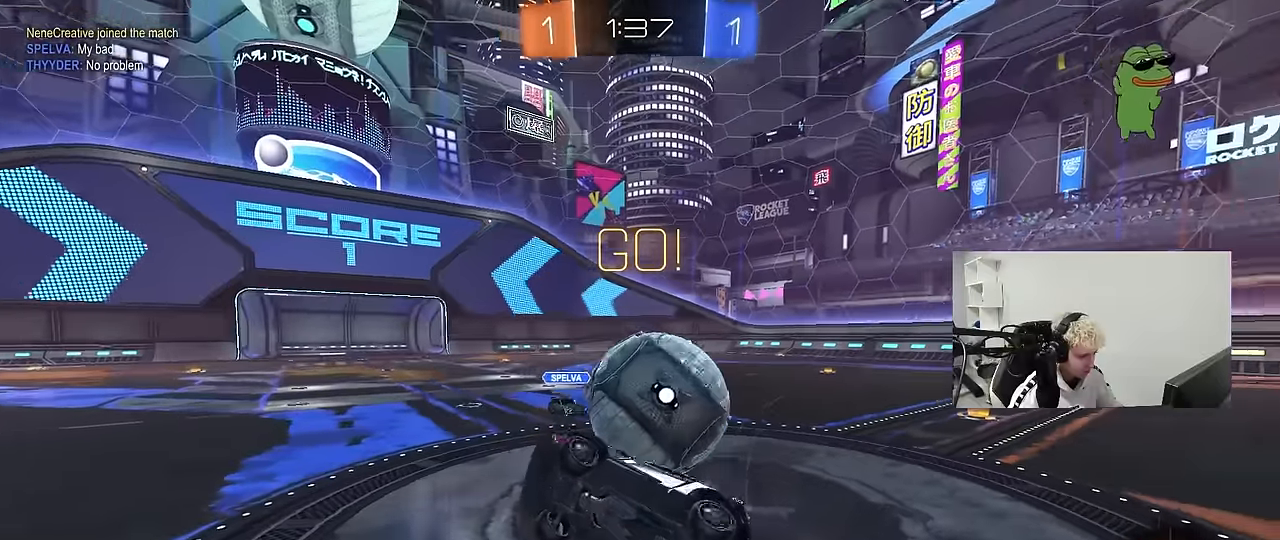
{"keys": ["w"], "mouse": [], "mouse_move": "still", "events": [[166, "a", "up"], [350, "a", "down"], [400, "w", "down"], [483, "a", "up"]]}
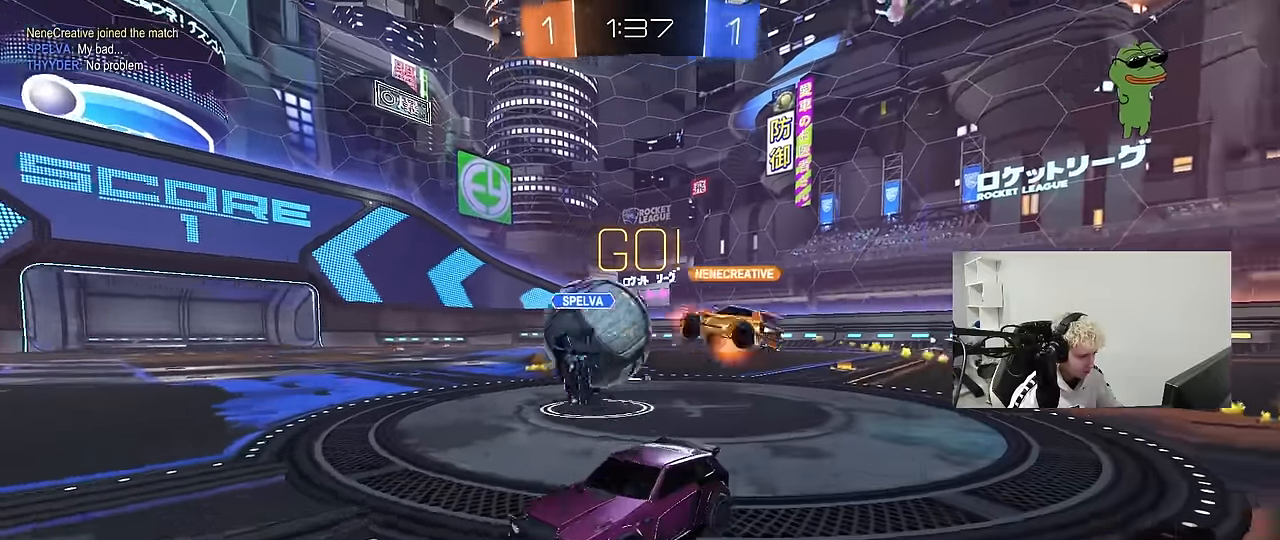
{"keys": [], "mouse": [], "mouse_move": "still", "events": [[133, "a", "down"], [216, "a", "up"], [216, "d", "down"], [266, "w", "up"], [316, "w", "down"], [500, "d", "up"], [500, "w", "up"]]}
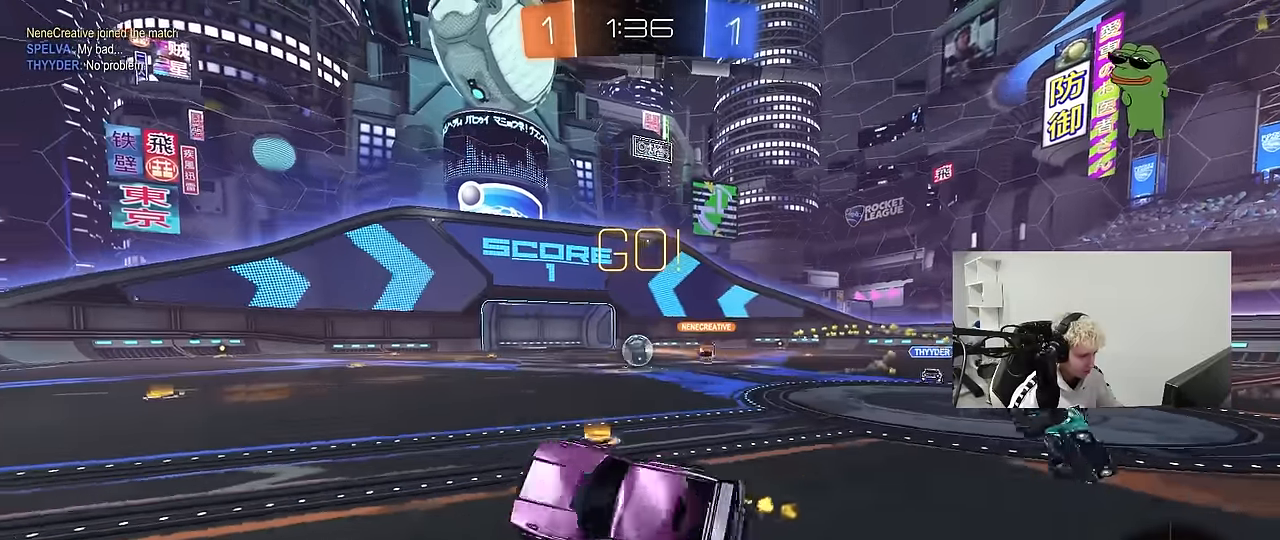
{"keys": ["shift"], "mouse": [], "mouse_move": "still", "events": [[150, "a", "down"], [150, "d", "down"], [150, "s", "down"], [150, "shift", "down"], [283, "a", "up"], [466, "d", "up"], [466, "s", "up"]]}
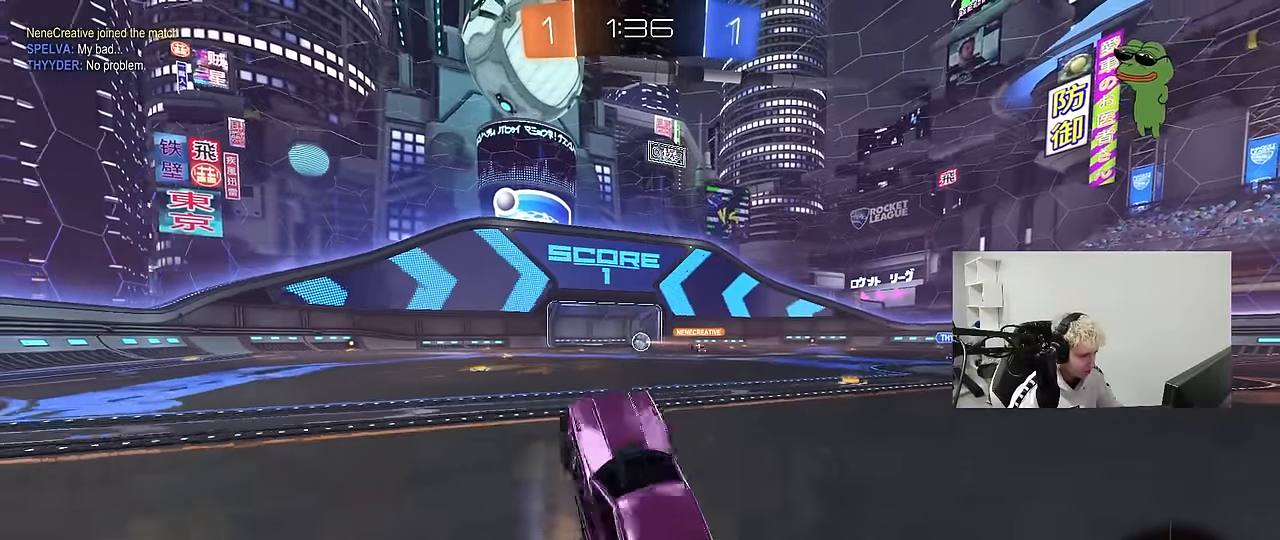
{"keys": ["d", "w"], "mouse": [], "mouse_move": "still", "events": [[16, "shift", "up"], [66, "a", "down"], [66, "w", "down"], [116, "a", "up"], [350, "d", "down"]]}
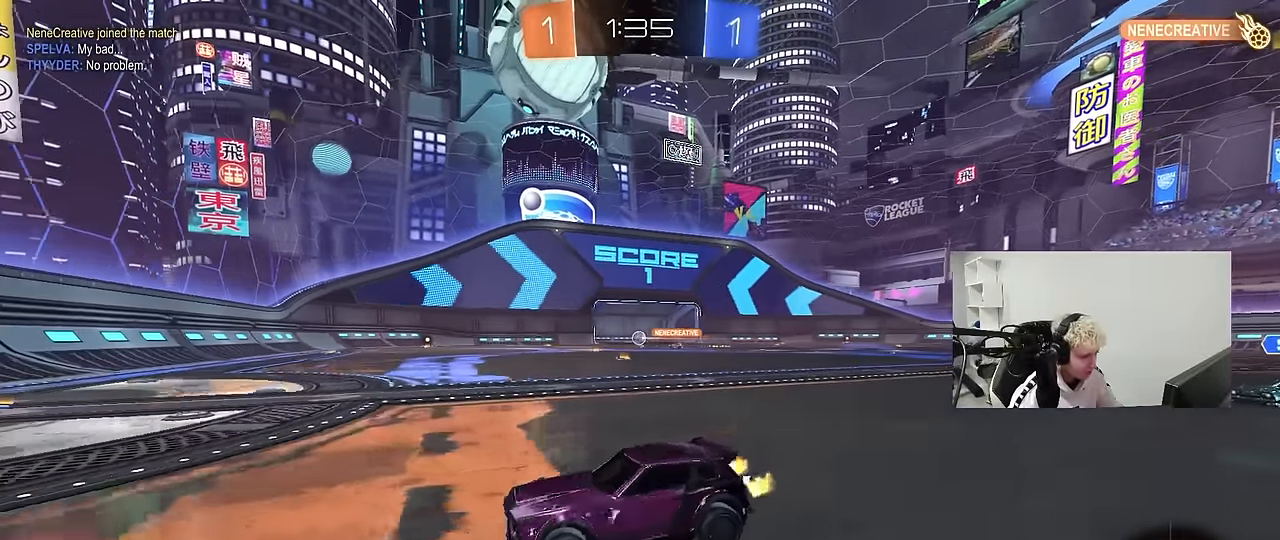
{"keys": ["d", "w"], "mouse": [], "mouse_move": "still", "events": [[266, "d", "up"], [450, "d", "down"]]}
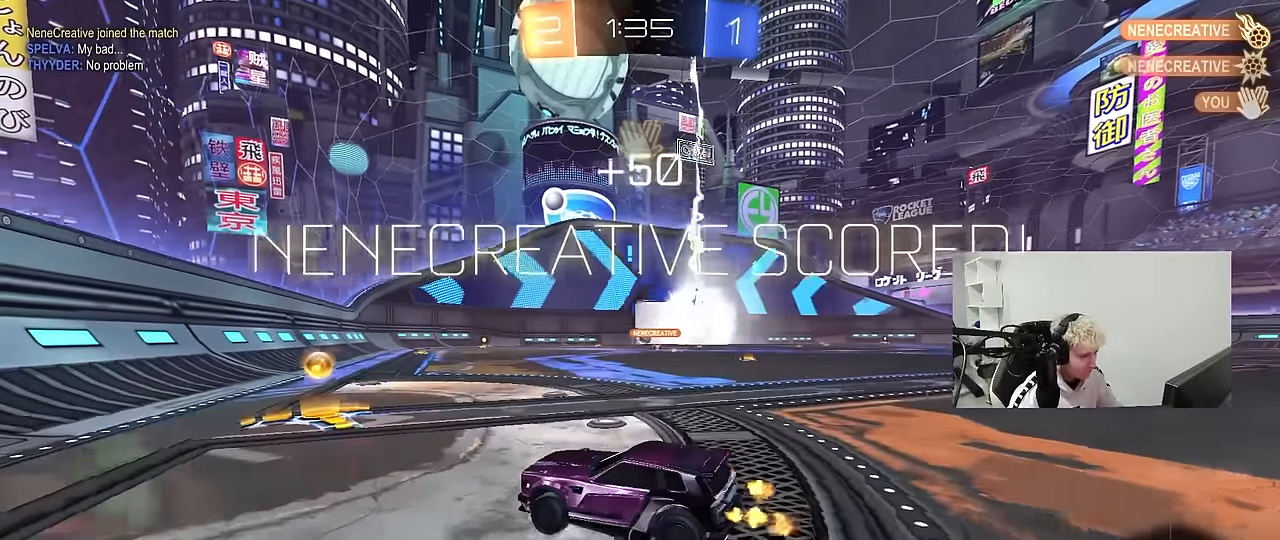
{"keys": ["d", "w"], "mouse": ["left"], "mouse_move": "down-left", "events": [[283, "mouse_left", "down"]]}
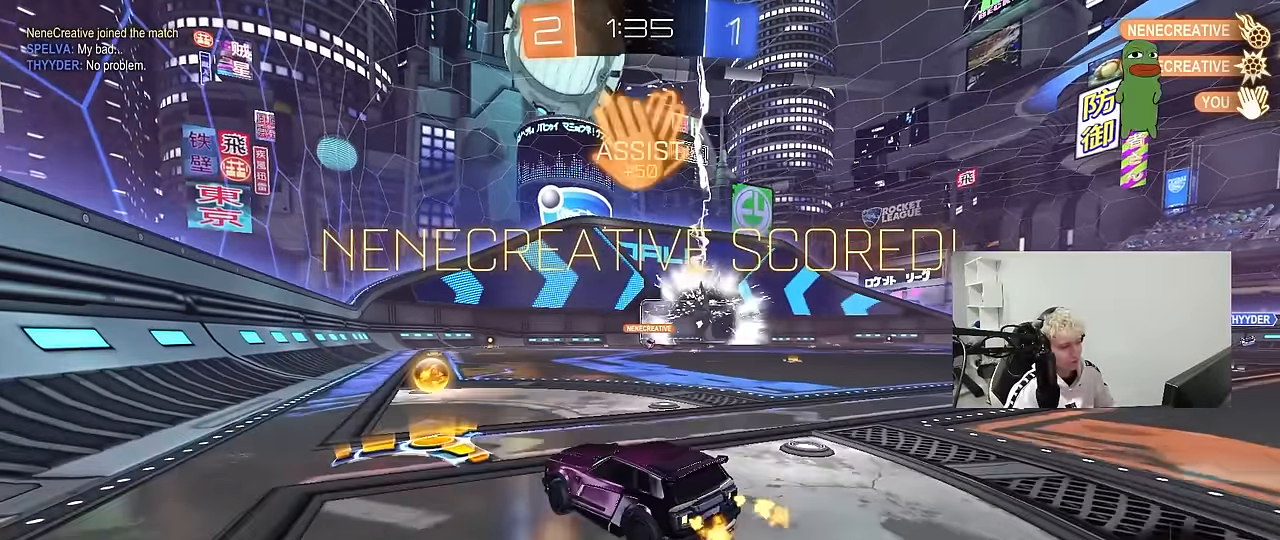
{"keys": ["d", "s", "shift"], "mouse": ["left", "right"], "mouse_move": "down-left", "events": [[166, "d", "up"], [200, "mouse_right", "down"], [250, "d", "down"], [300, "shift", "down"], [350, "mouse_right", "up"], [400, "mouse_right", "down"], [450, "s", "down"], [450, "w", "up"]]}
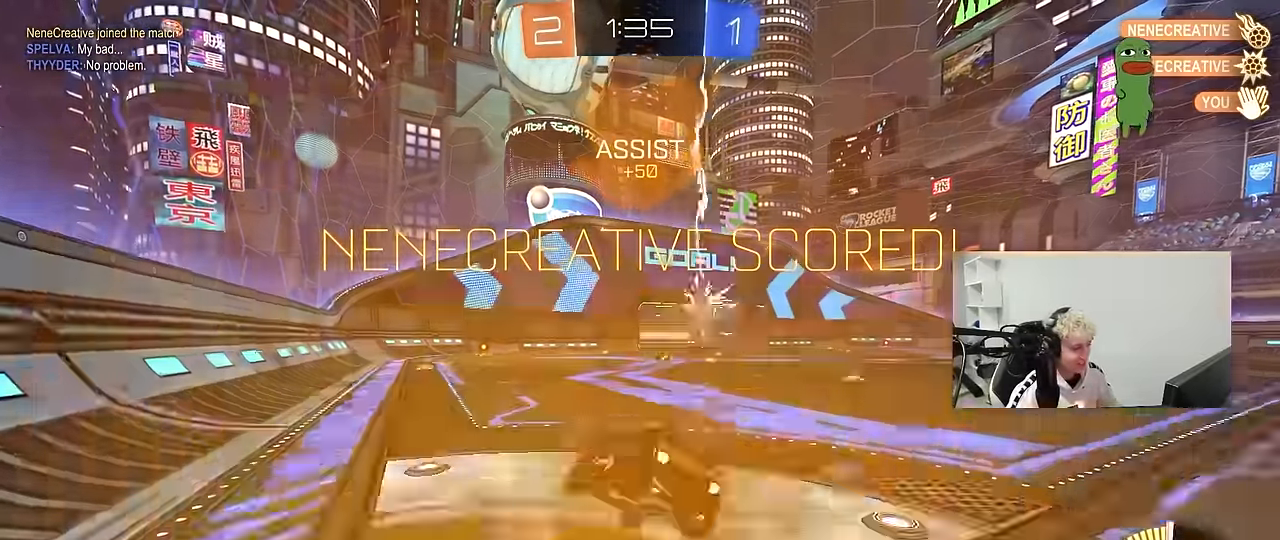
{"keys": ["d", "s", "shift"], "mouse": ["left"], "mouse_move": "still", "events": [[83, "mouse_right", "up"], [366, "s", "up"], [416, "s", "down"]]}
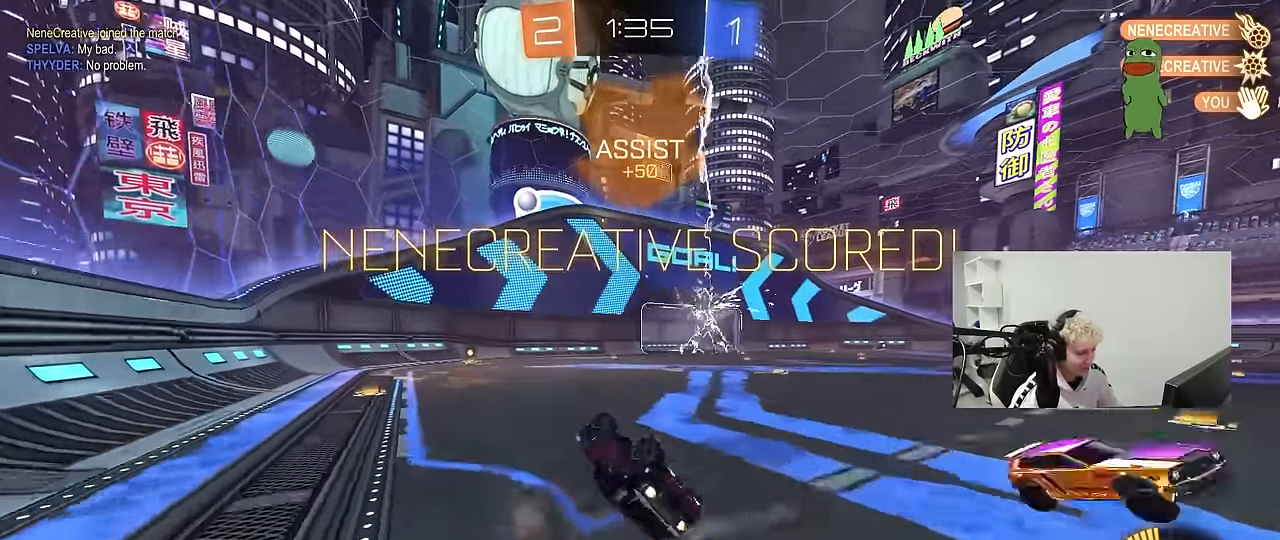
{"keys": ["d"], "mouse": [], "mouse_move": "up", "events": [[200, "mouse_left", "up"], [200, "s", "up"], [233, "d", "up"], [283, "shift", "up"], [416, "d", "down"]]}
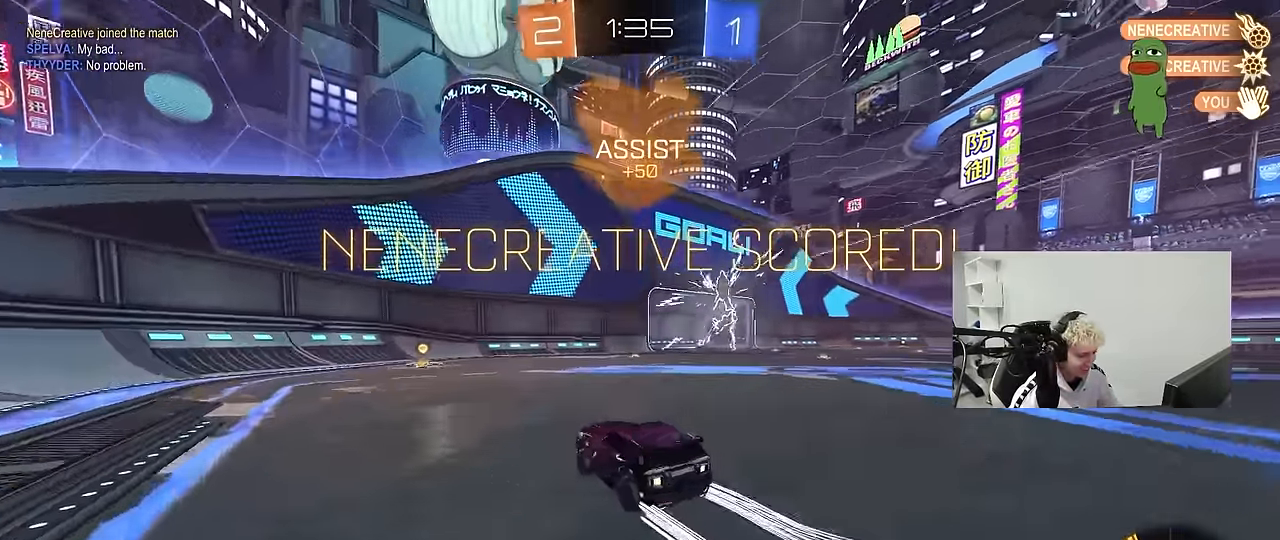
{"keys": ["a", "shift"], "mouse": ["left"], "mouse_move": "up-right", "events": [[16, "w", "down"], [66, "d", "up"], [66, "mouse_left", "down"], [66, "mouse_right", "down"], [116, "a", "down"], [116, "shift", "down"], [166, "mouse_right", "up"], [216, "mouse_right", "down"], [250, "s", "down"], [250, "w", "up"], [350, "mouse_left", "up"], [400, "mouse_right", "up"], [483, "mouse_left", "down"], [483, "s", "up"]]}
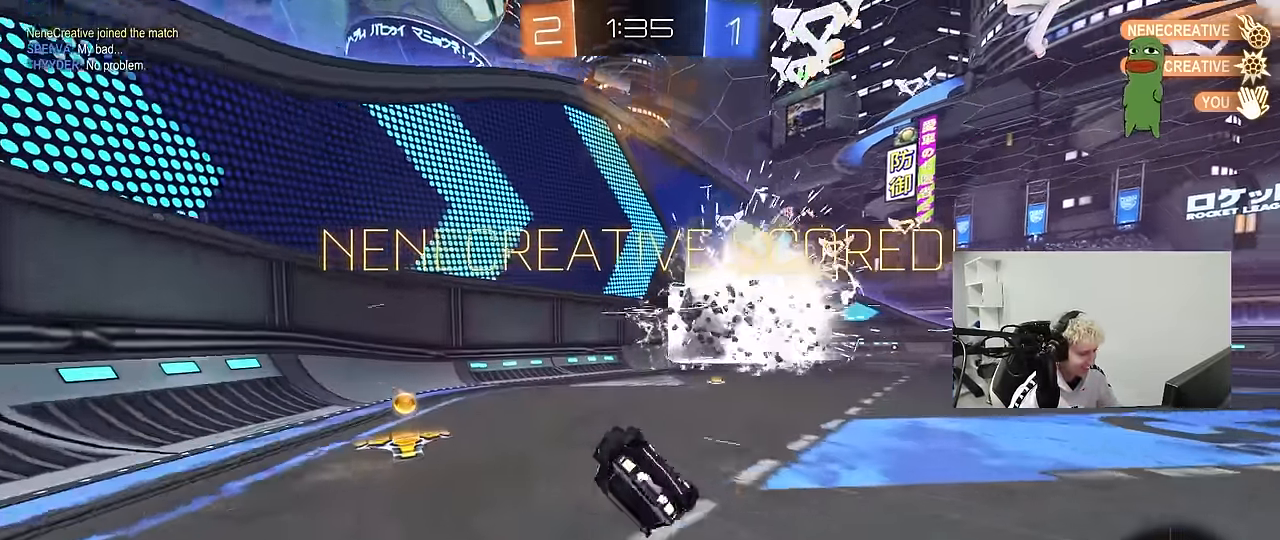
{"keys": ["d"], "mouse": [], "mouse_move": "still", "events": [[133, "s", "down"], [366, "shift", "up"], [416, "a", "up"], [416, "s", "up"], [450, "d", "down"], [500, "mouse_left", "up"]]}
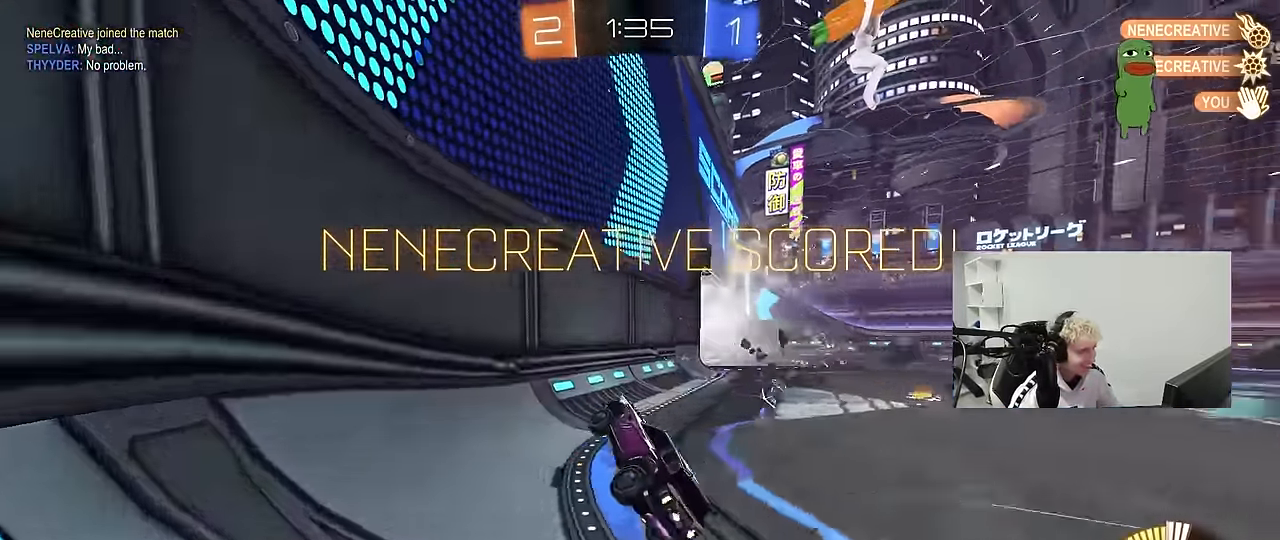
{"keys": [], "mouse": ["right"], "mouse_move": "still", "events": [[50, "w", "down"], [100, "d", "up"], [183, "w", "up"], [333, "mouse_right", "down"]]}
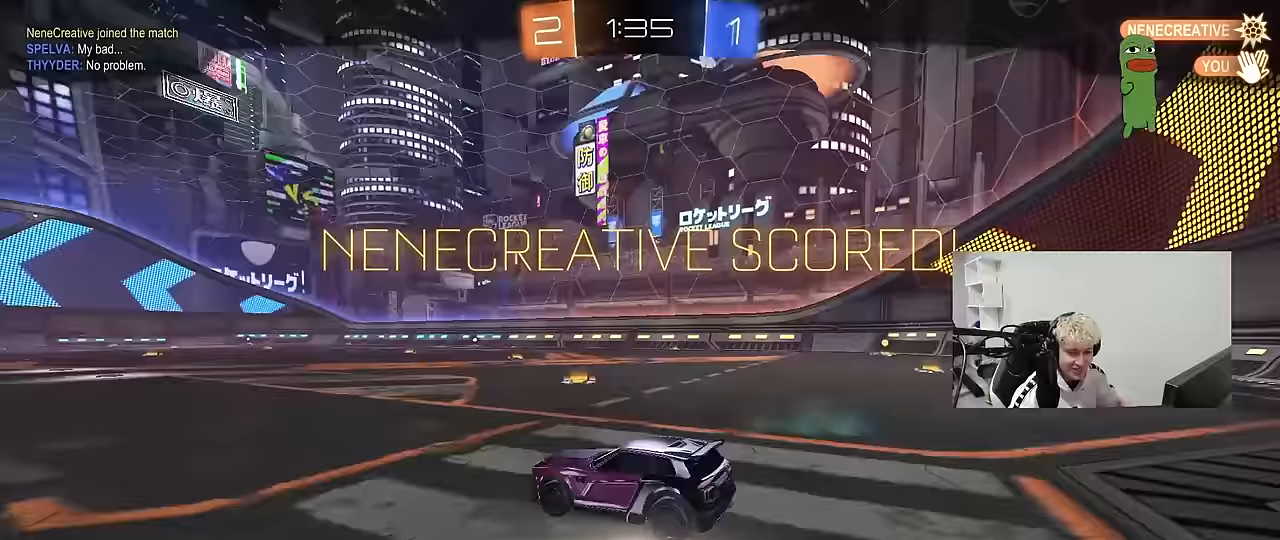
{"keys": [], "mouse": [], "mouse_move": "still", "events": [[16, "mouse_right", "up"], [66, "mouse_right", "down"], [300, "mouse_right", "up"]]}
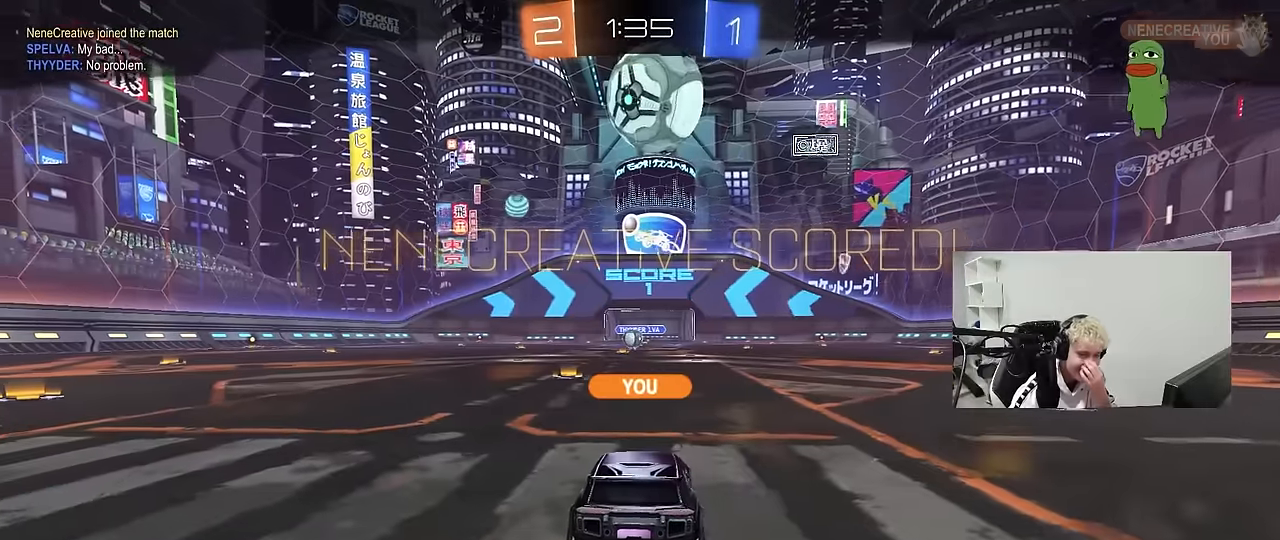
{"keys": [], "mouse": [], "mouse_move": "still", "events": []}
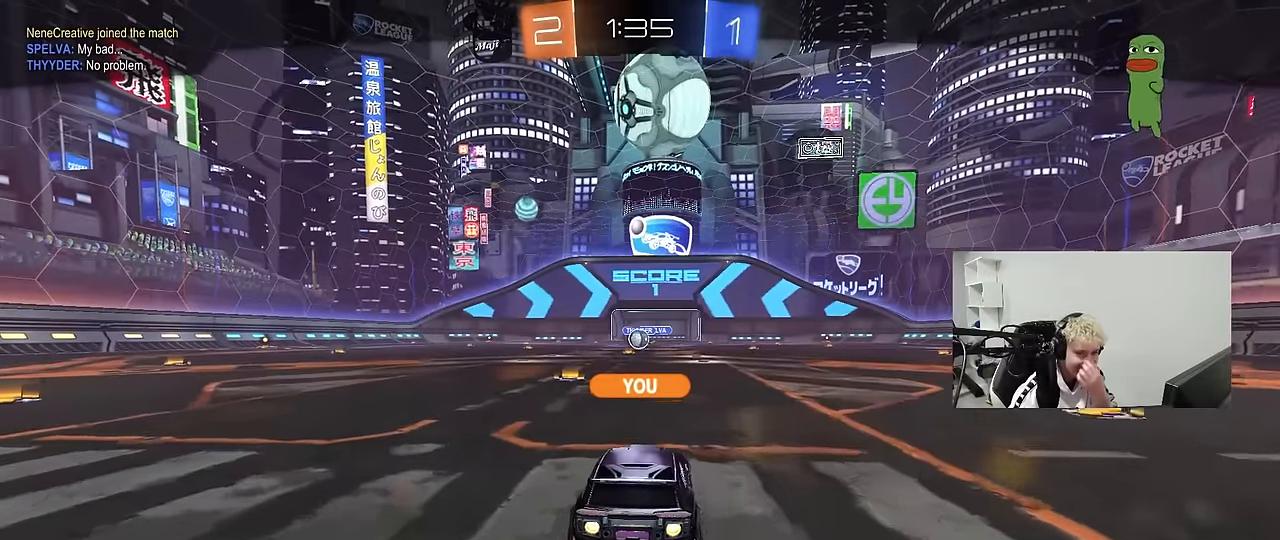
{"keys": [], "mouse": [], "mouse_move": "still", "events": []}
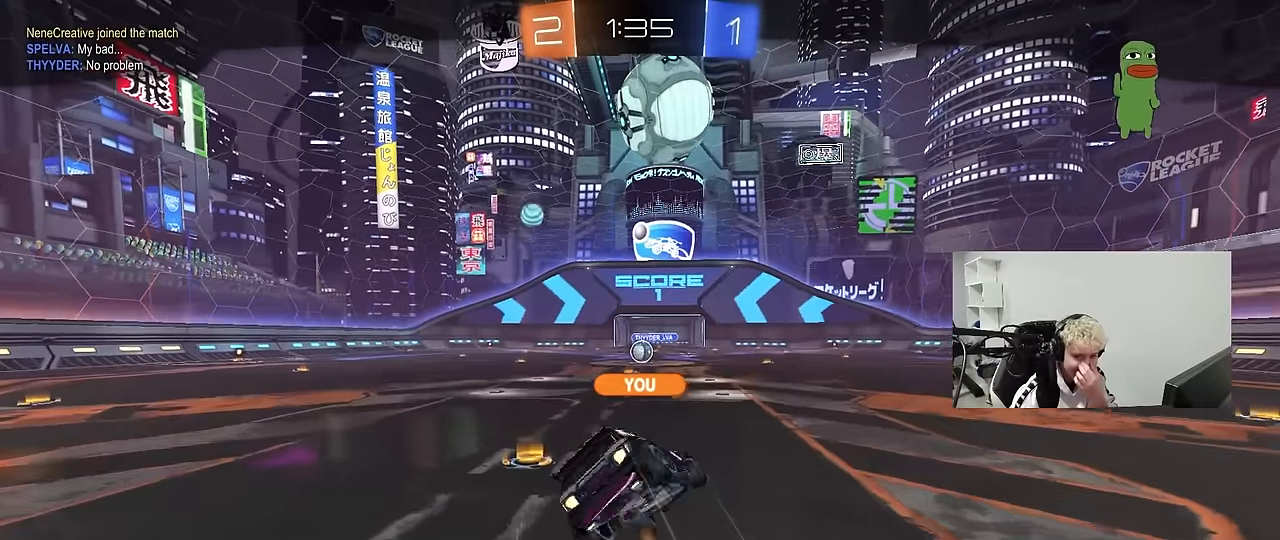
{"keys": [], "mouse": [], "mouse_move": "up", "events": []}
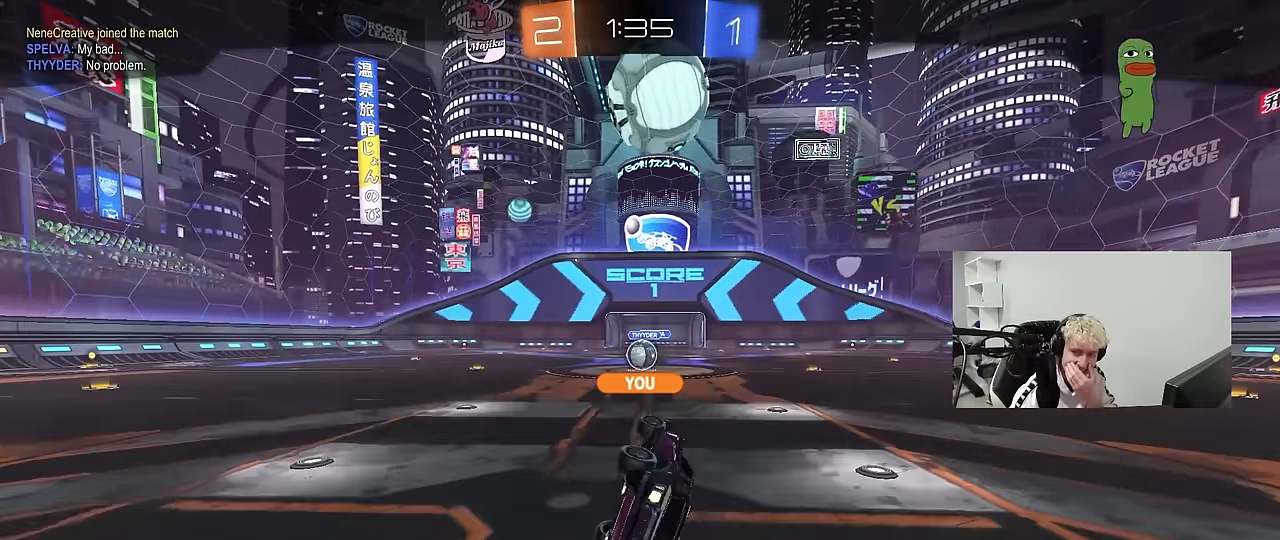
{"keys": [], "mouse": ["right"], "mouse_move": "down", "events": [[216, "mouse_right", "down"], [416, "mouse_right", "up"], [450, "mouse_right", "down"]]}